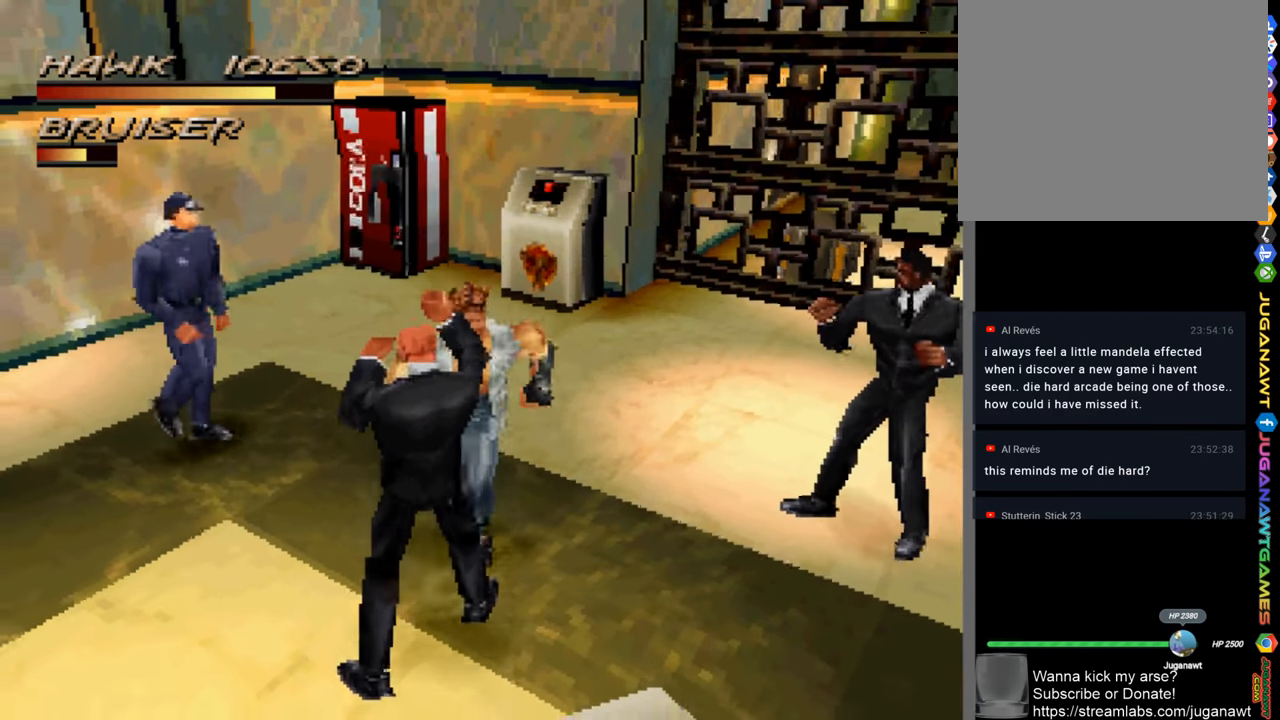
Gameplay with a controller (PlayStation layout); each line is a JSON object with the inputs held at the frame after it. "events" lists button and stick changes between this image and that frame as [ms after this image, input, new state], when the widget could be followed in between.
{"buttons": ["SQUARE", "R1"], "left_stick": "center", "right_stick": "center", "events": [[50, "SQUARE", "down"], [150, "SQUARE", "up"], [250, "SQUARE", "down"], [350, "SQUARE", "up"], [450, "SQUARE", "down"]]}
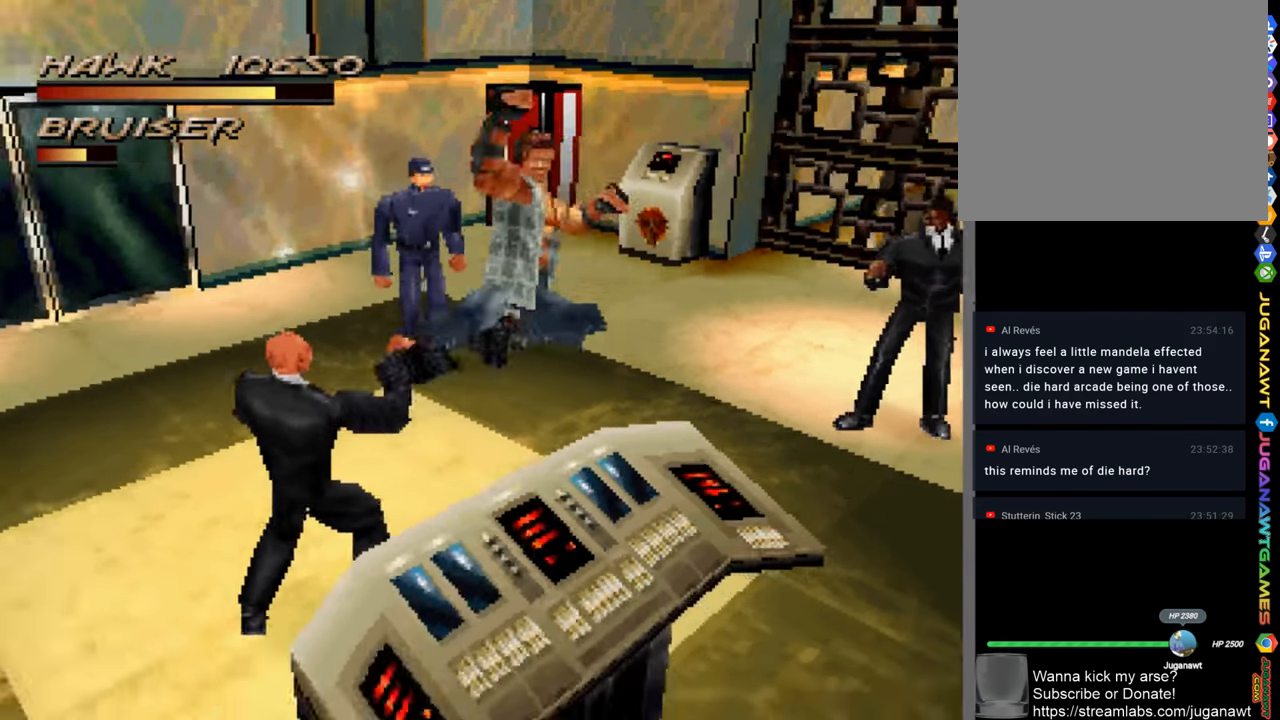
{"buttons": [], "left_stick": "left", "right_stick": "center", "events": [[50, "SQUARE", "up"], [217, "left_stick", "left"], [250, "R1", "up"], [317, "CROSS", "down"], [417, "CROSS", "up"]]}
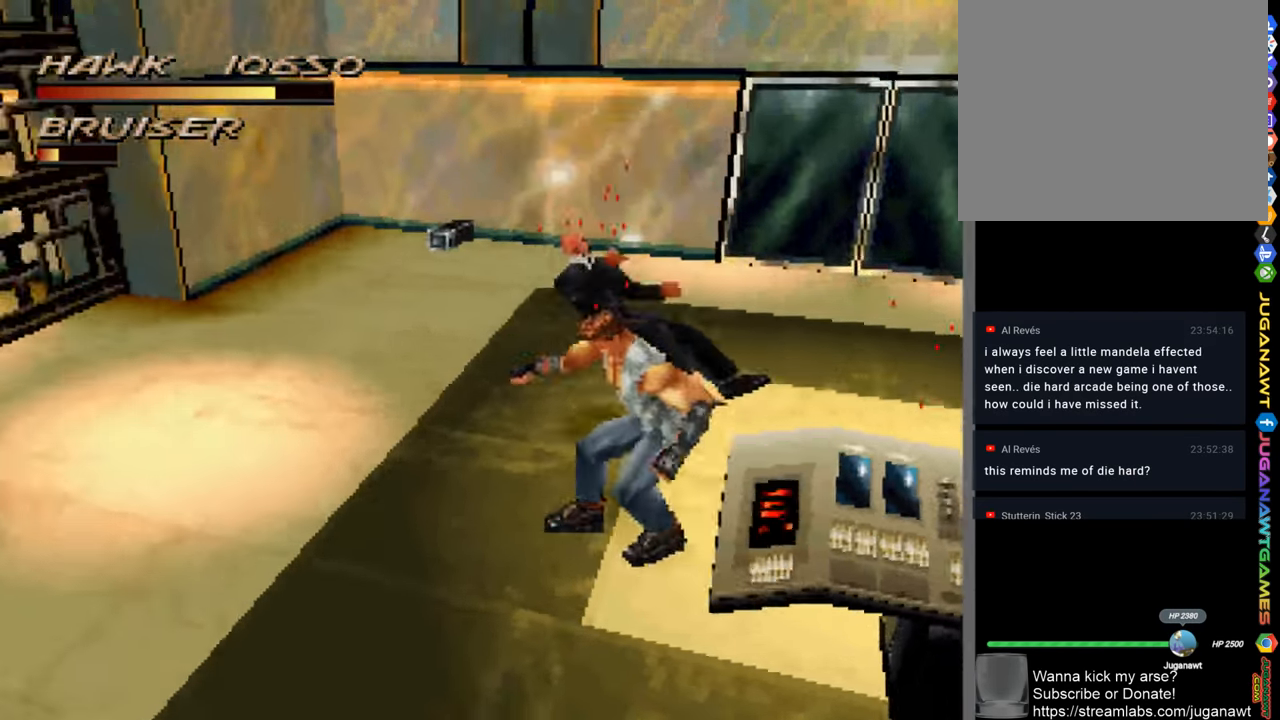
{"buttons": [], "left_stick": "up", "right_stick": "center", "events": [[300, "left_stick", "up-left"], [417, "left_stick", "up"]]}
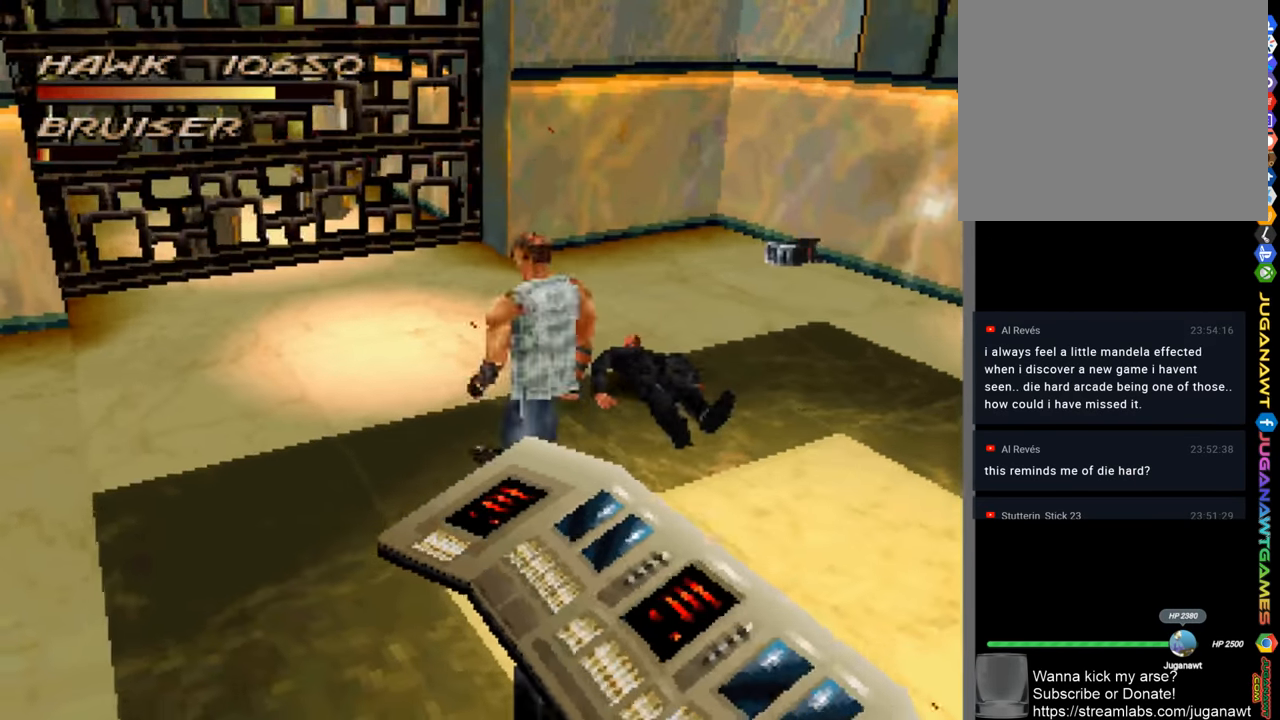
{"buttons": ["R1"], "left_stick": "up-right", "right_stick": "center", "events": [[50, "R1", "down"], [284, "left_stick", "up-right"]]}
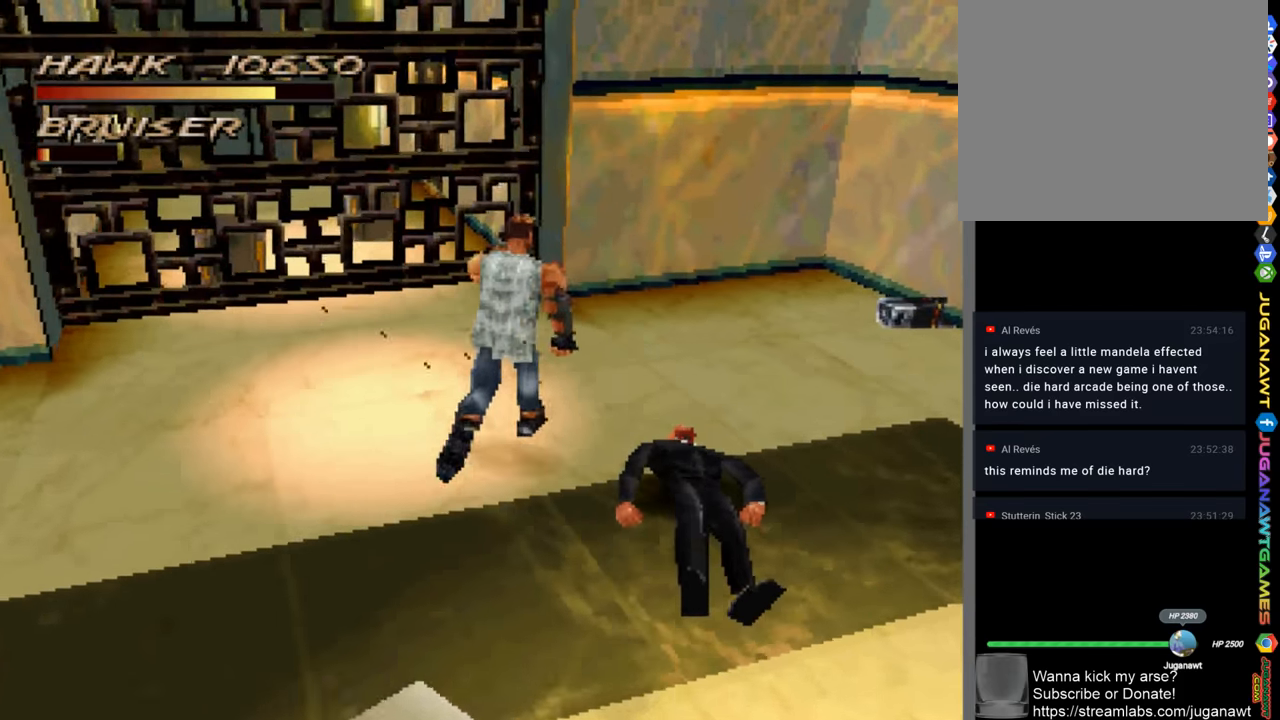
{"buttons": [], "left_stick": "up-right", "right_stick": "center", "events": [[483, "R1", "up"]]}
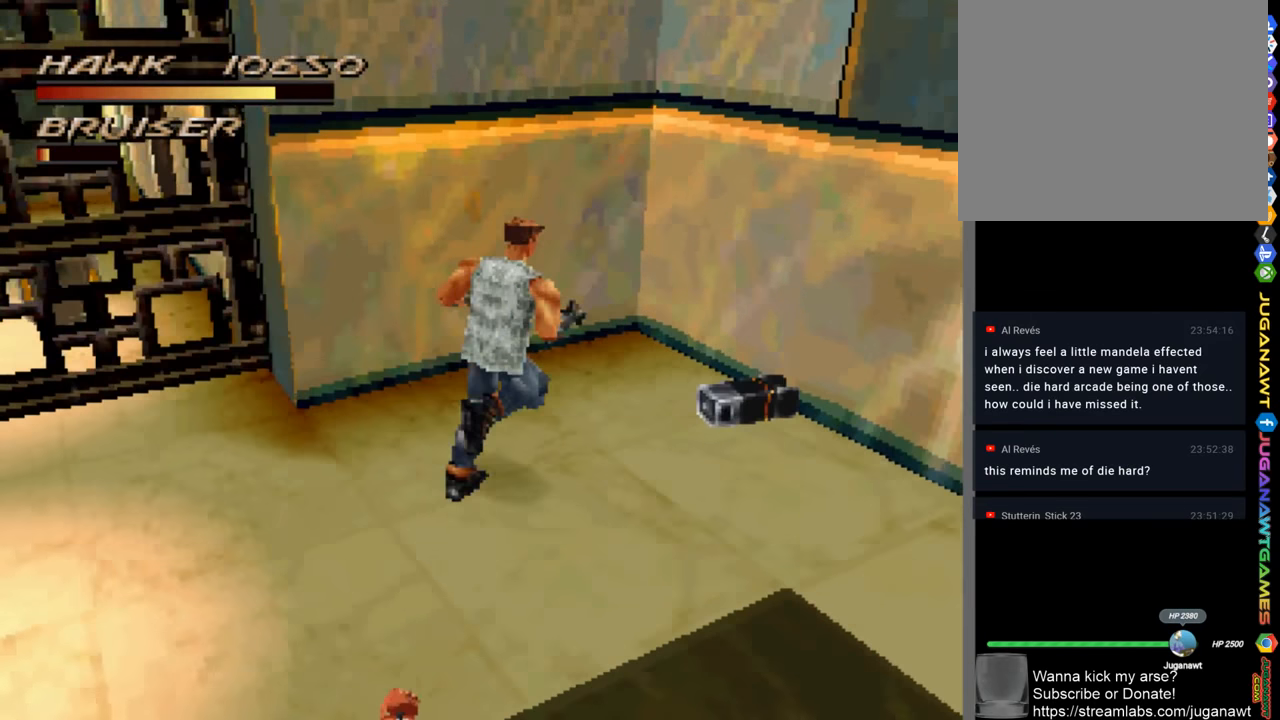
{"buttons": [], "left_stick": "down-left", "right_stick": "center", "events": [[50, "left_stick", "right"], [216, "CROSS", "down"], [316, "CROSS", "up"], [383, "left_stick", "down"], [450, "left_stick", "down-left"]]}
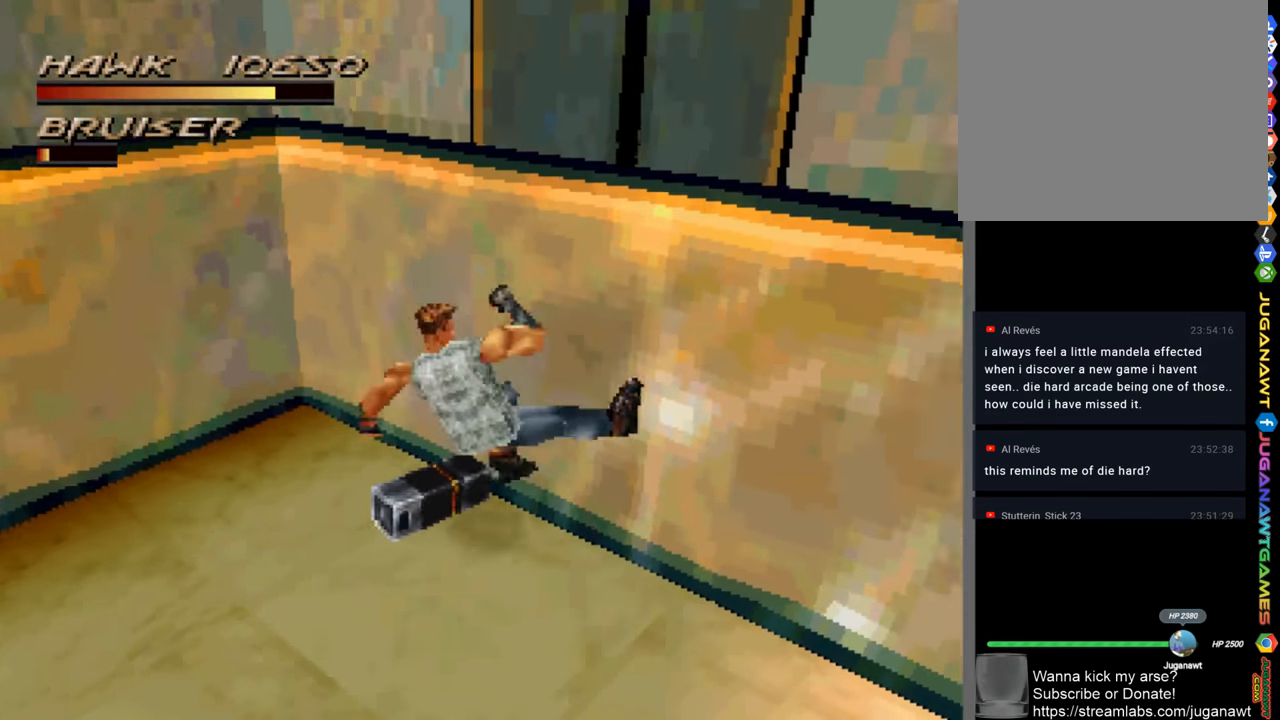
{"buttons": [], "left_stick": "up-left", "right_stick": "center", "events": [[316, "left_stick", "up-left"]]}
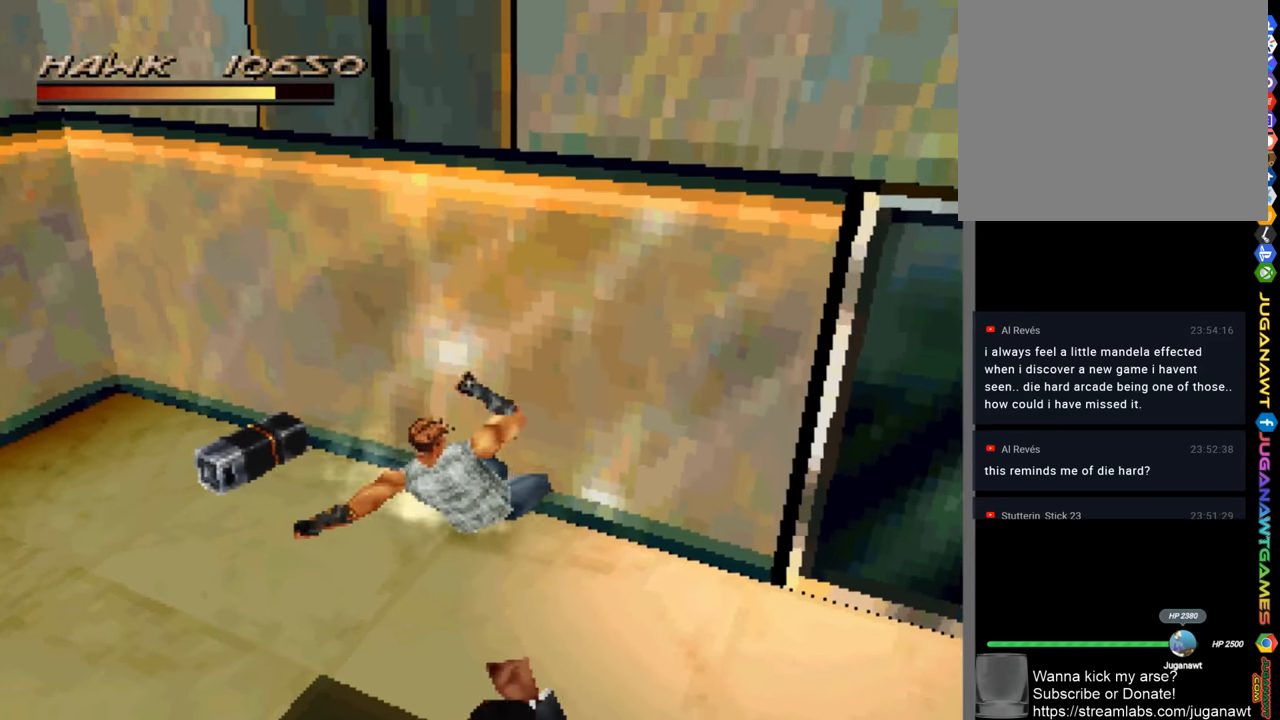
{"buttons": [], "left_stick": "left", "right_stick": "center", "events": [[116, "left_stick", "left"]]}
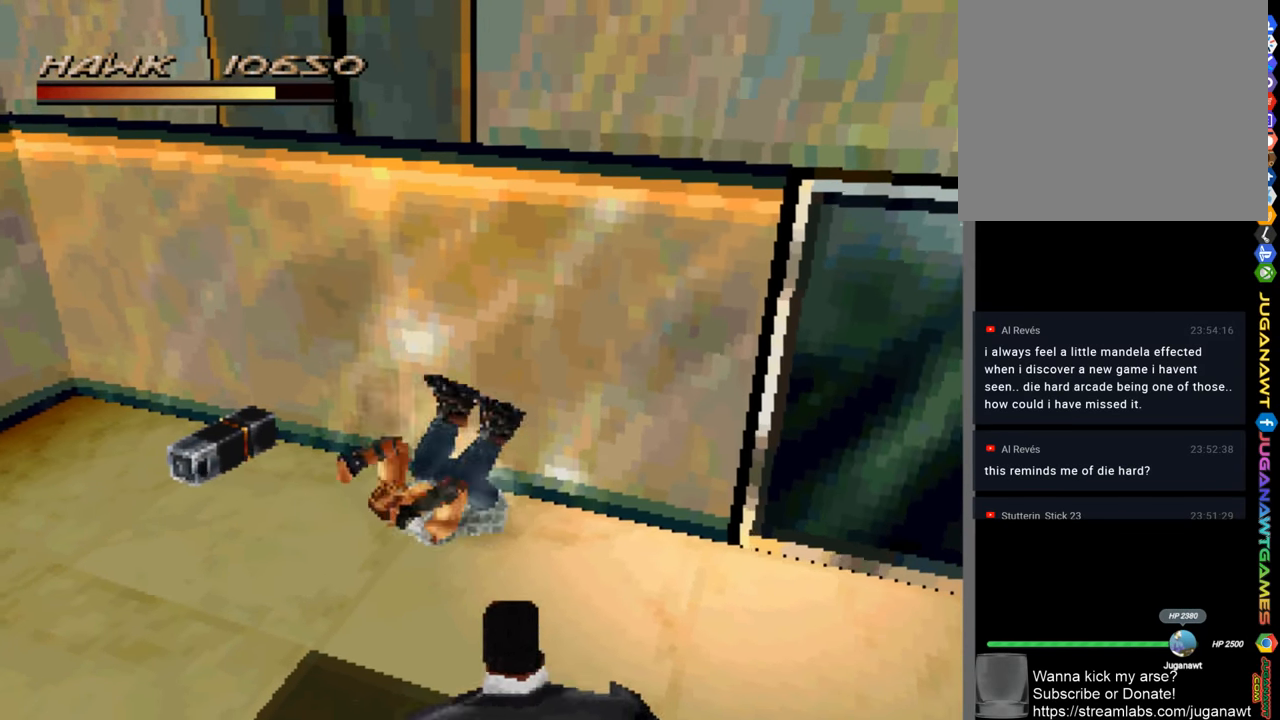
{"buttons": [], "left_stick": "up-left", "right_stick": "center", "events": [[116, "left_stick", "up-left"]]}
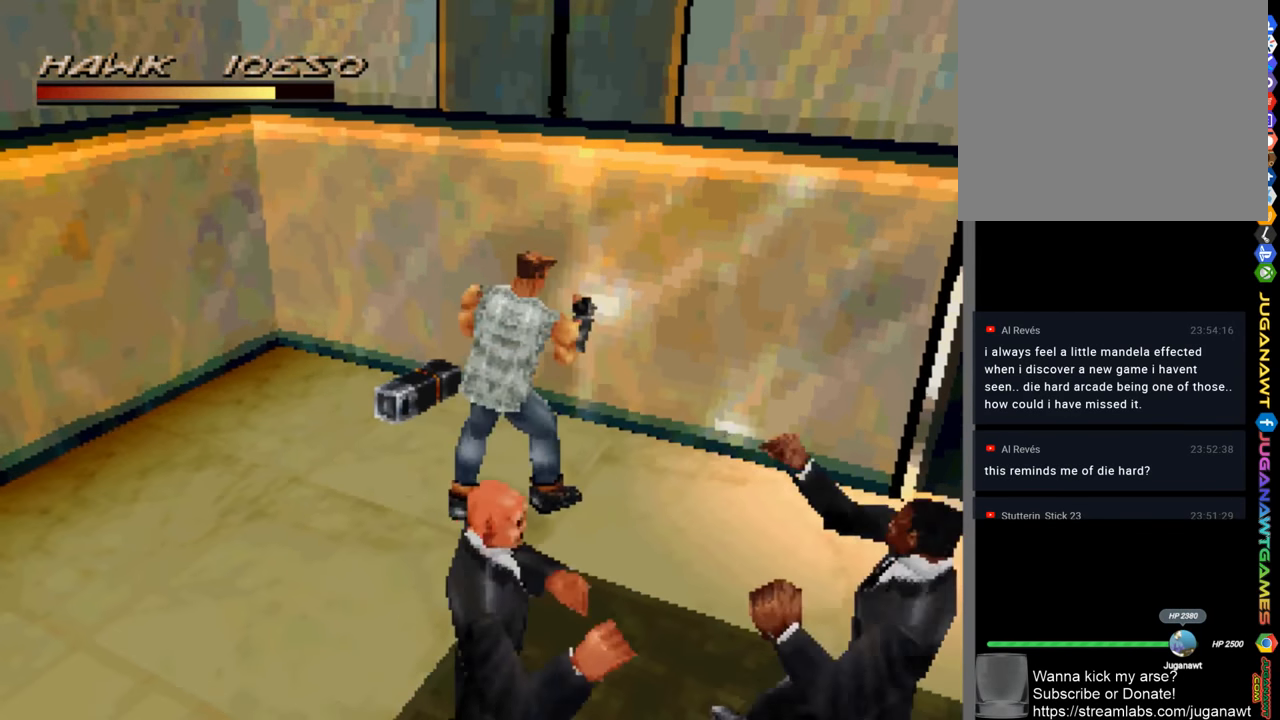
{"buttons": [], "left_stick": "up-left", "right_stick": "center", "events": []}
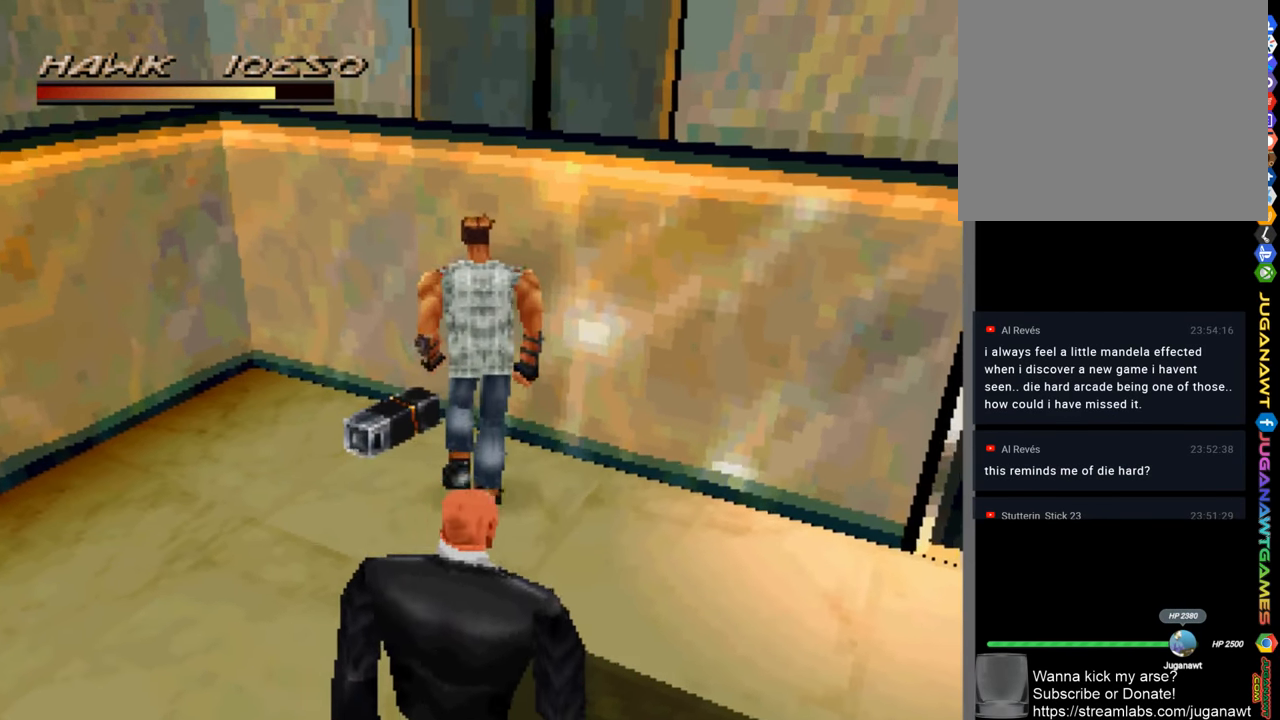
{"buttons": [], "left_stick": "up-left", "right_stick": "center", "events": [[50, "CROSS", "down"], [183, "left_stick", "left"], [216, "CROSS", "up"], [283, "left_stick", "center"], [450, "left_stick", "up-left"]]}
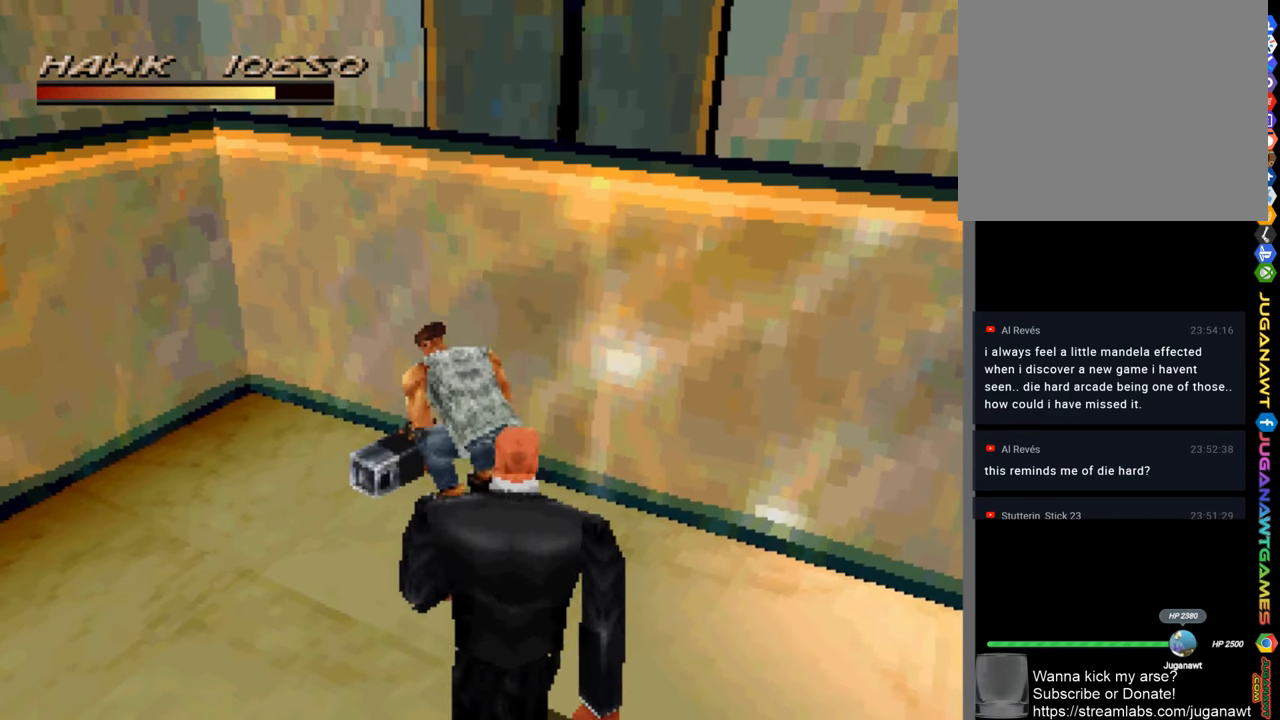
{"buttons": [], "left_stick": "down", "right_stick": "center", "events": [[383, "left_stick", "down-left"], [483, "left_stick", "down"]]}
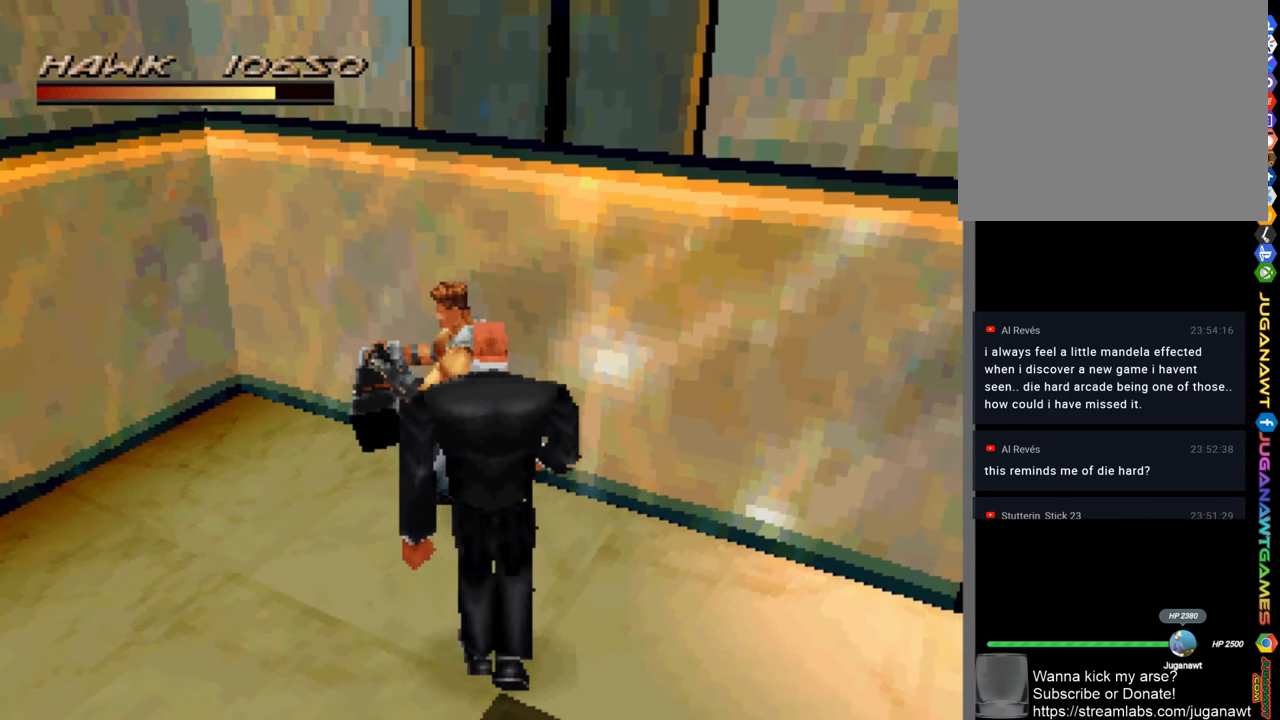
{"buttons": [], "left_stick": "down", "right_stick": "center", "events": [[183, "CROSS", "down"], [250, "CROSS", "up"], [350, "CROSS", "down"], [416, "CROSS", "up"]]}
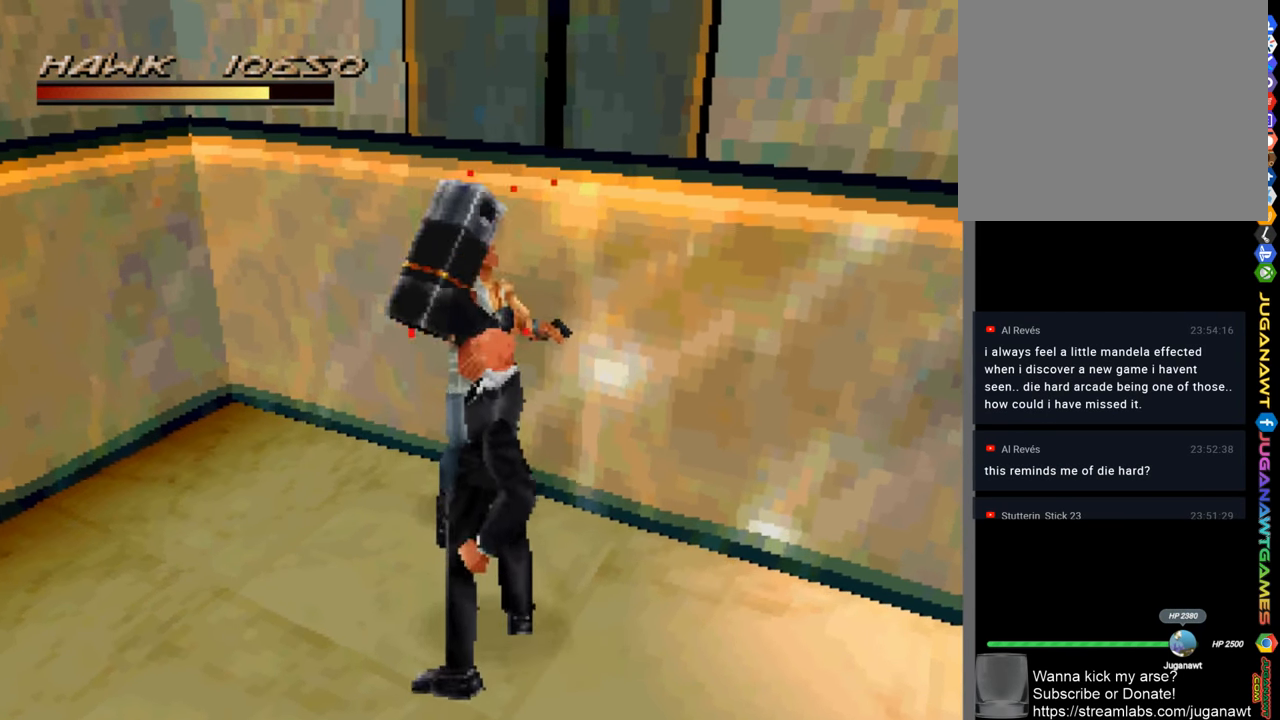
{"buttons": [], "left_stick": "down", "right_stick": "center", "events": [[16, "CROSS", "down"], [116, "CROSS", "up"], [183, "CROSS", "down"], [283, "CROSS", "up"], [383, "CROSS", "down"], [450, "CROSS", "up"]]}
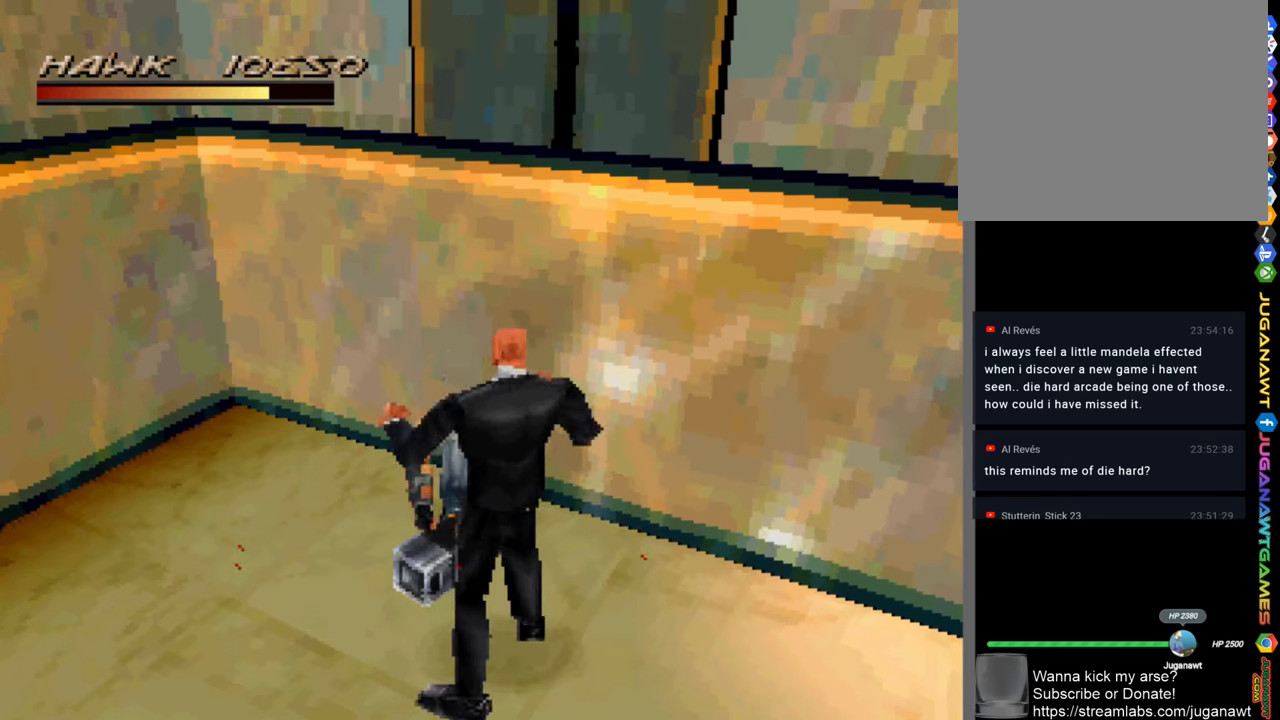
{"buttons": [], "left_stick": "down", "right_stick": "center", "events": [[50, "CROSS", "down"], [117, "CROSS", "up"], [217, "CROSS", "down"], [283, "CROSS", "up"], [417, "CROSS", "down"], [483, "CROSS", "up"]]}
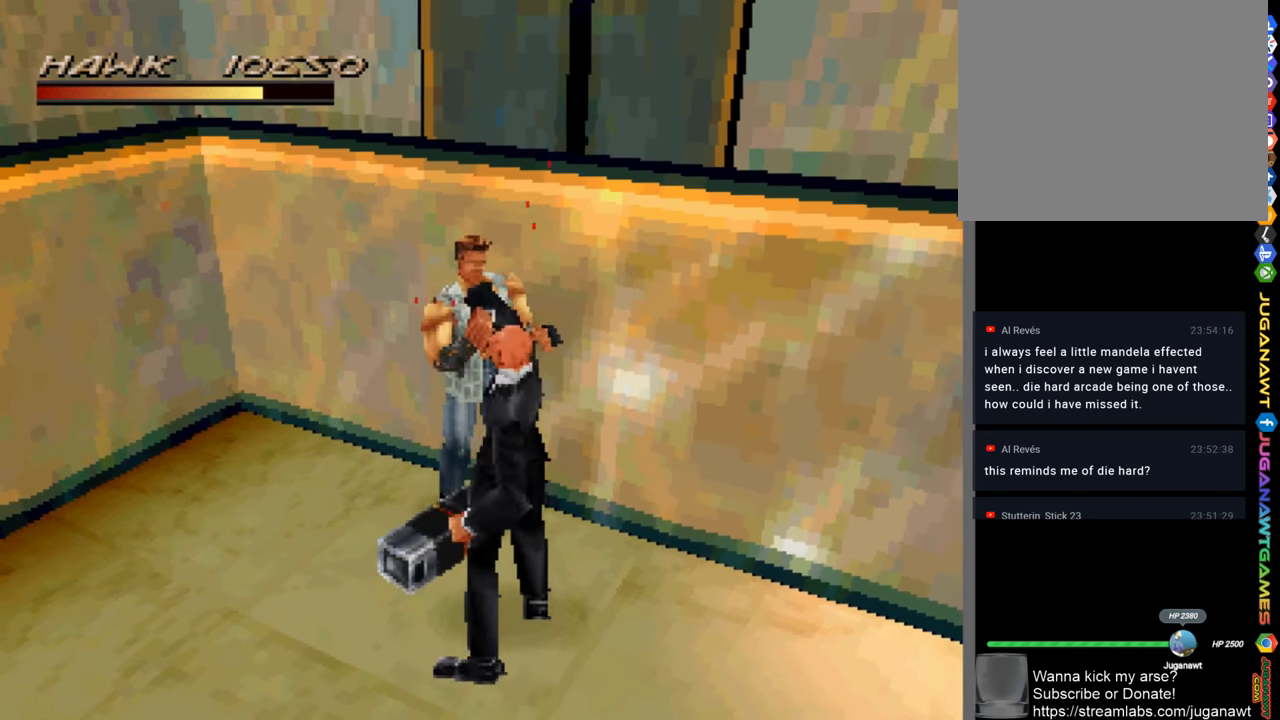
{"buttons": [], "left_stick": "down", "right_stick": "center", "events": [[83, "CROSS", "down"], [117, "CROSS", "up"], [250, "CROSS", "down"], [317, "CROSS", "up"], [417, "CROSS", "down"], [483, "CROSS", "up"]]}
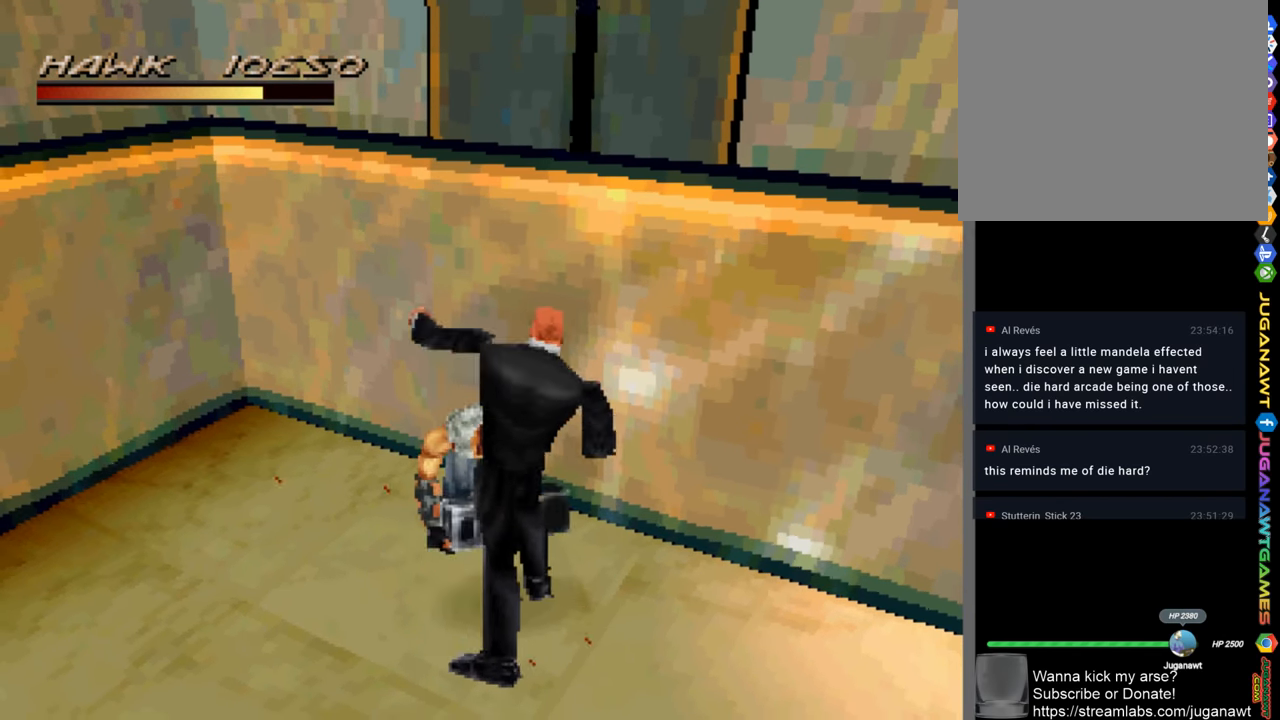
{"buttons": [], "left_stick": "down", "right_stick": "center", "events": [[83, "CROSS", "down"], [150, "CROSS", "up"], [250, "CROSS", "down"], [350, "CROSS", "up"]]}
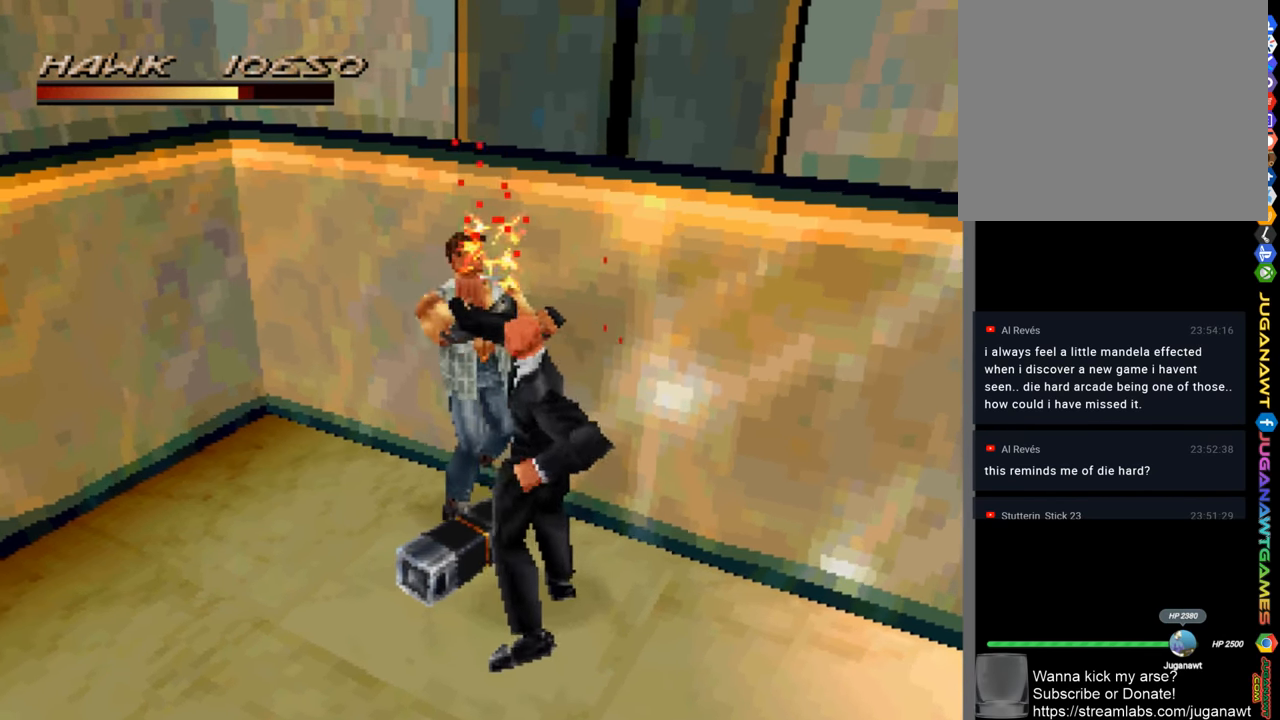
{"buttons": [], "left_stick": "down-right", "right_stick": "center", "events": [[17, "SQUARE", "down"], [117, "SQUARE", "up"], [217, "SQUARE", "down"], [283, "SQUARE", "up"], [350, "left_stick", "down-right"], [383, "SQUARE", "down"], [483, "SQUARE", "up"]]}
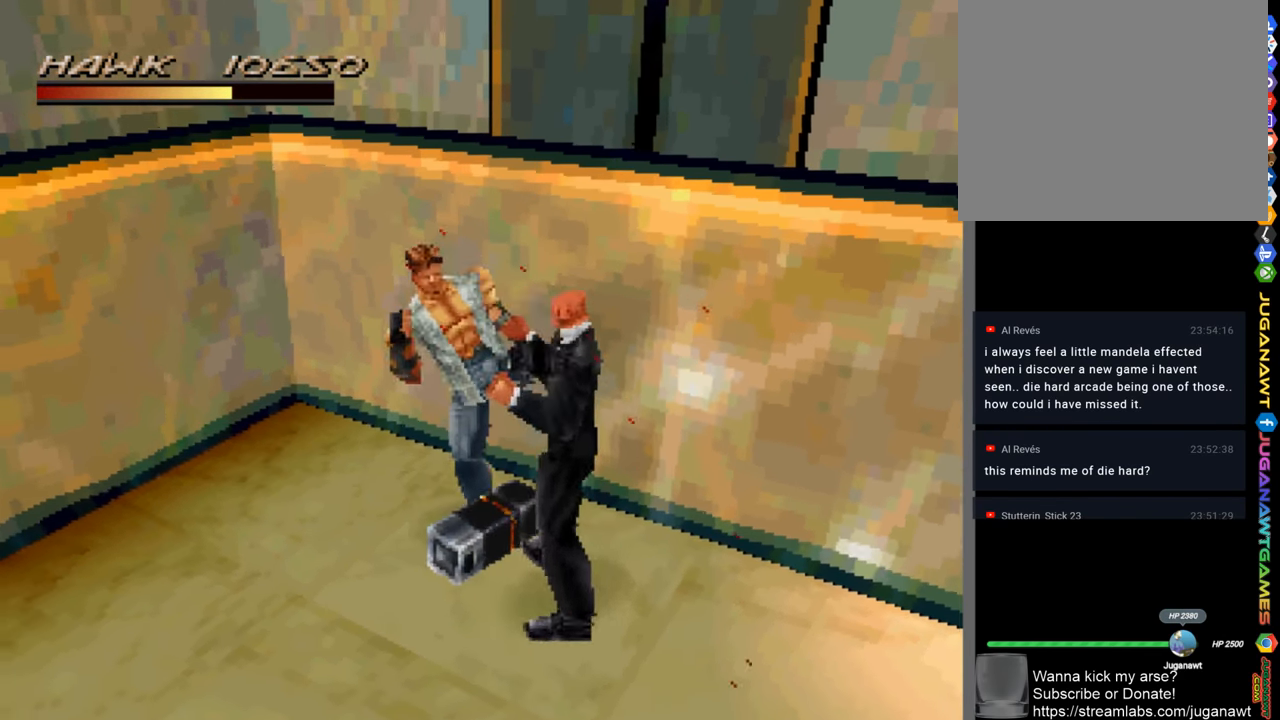
{"buttons": ["SQUARE"], "left_stick": "down-right", "right_stick": "center", "events": [[83, "SQUARE", "down"], [150, "SQUARE", "up"], [250, "SQUARE", "down"], [350, "SQUARE", "up"], [450, "SQUARE", "down"]]}
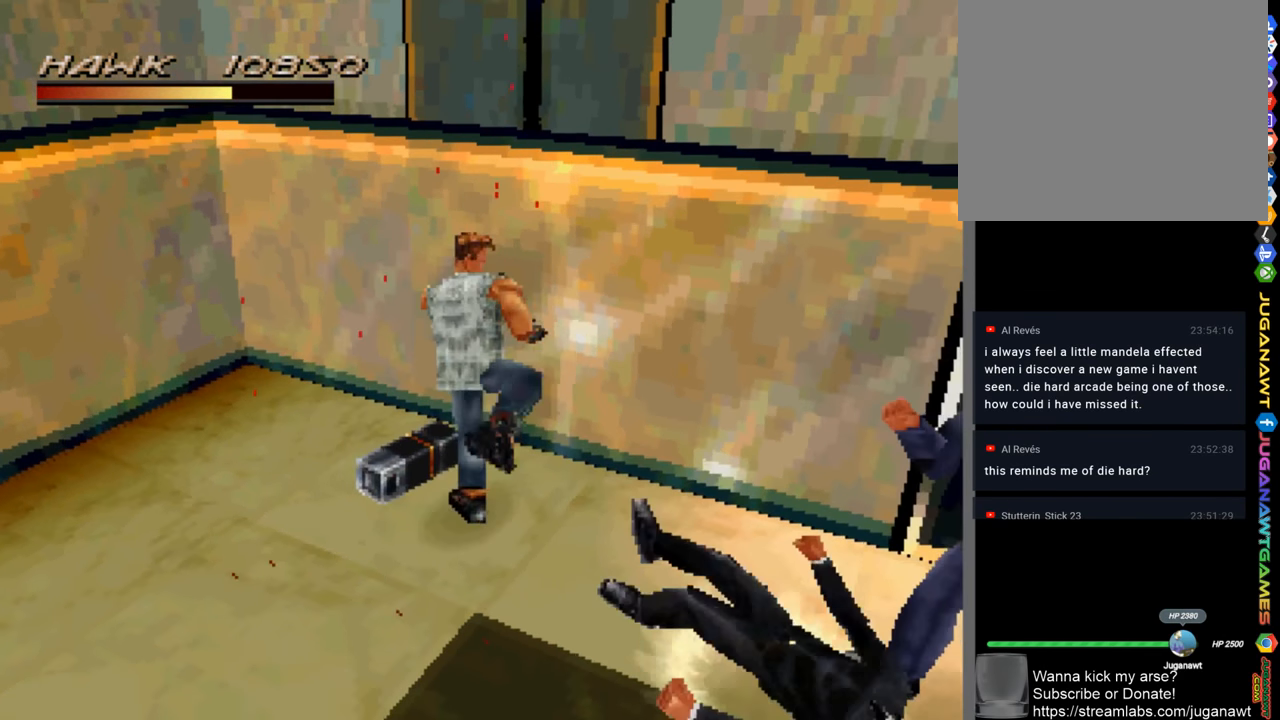
{"buttons": [], "left_stick": "down-right", "right_stick": "center", "events": [[50, "SQUARE", "up"], [117, "SQUARE", "down"], [250, "SQUARE", "up"], [317, "SQUARE", "down"], [450, "SQUARE", "up"]]}
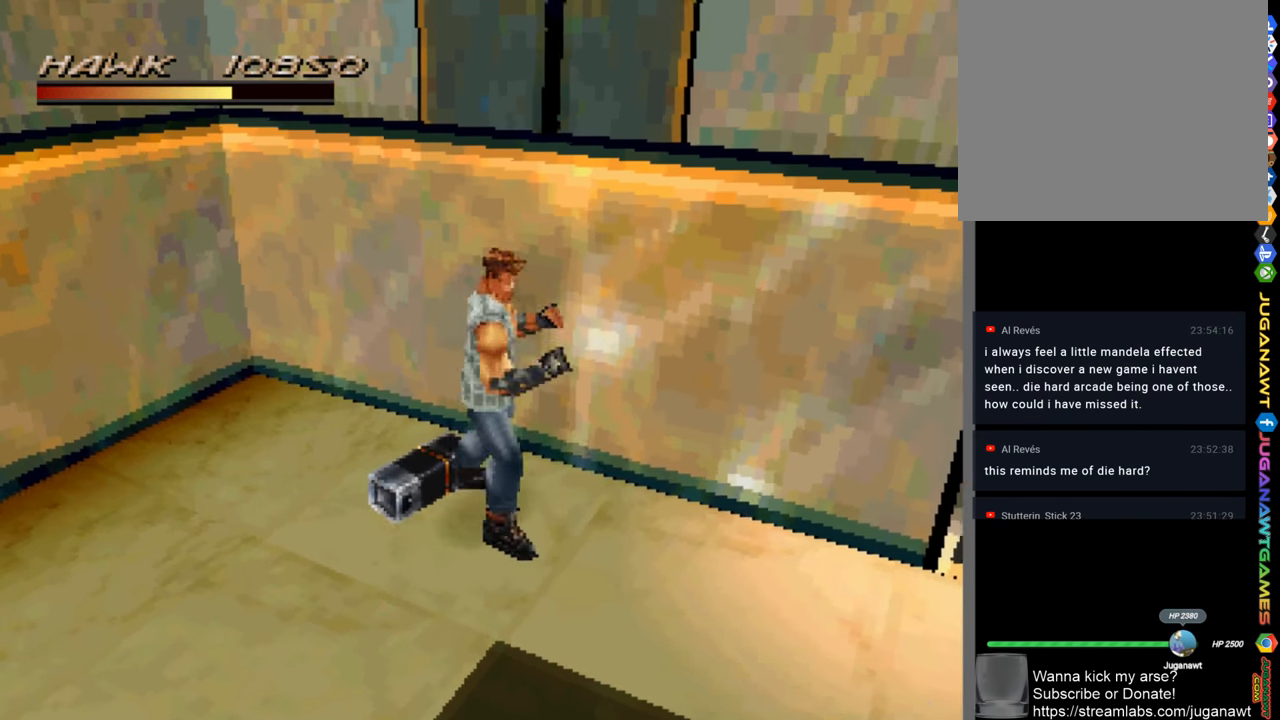
{"buttons": [], "left_stick": "right", "right_stick": "center", "events": [[50, "SQUARE", "down"], [183, "SQUARE", "up"], [383, "left_stick", "right"]]}
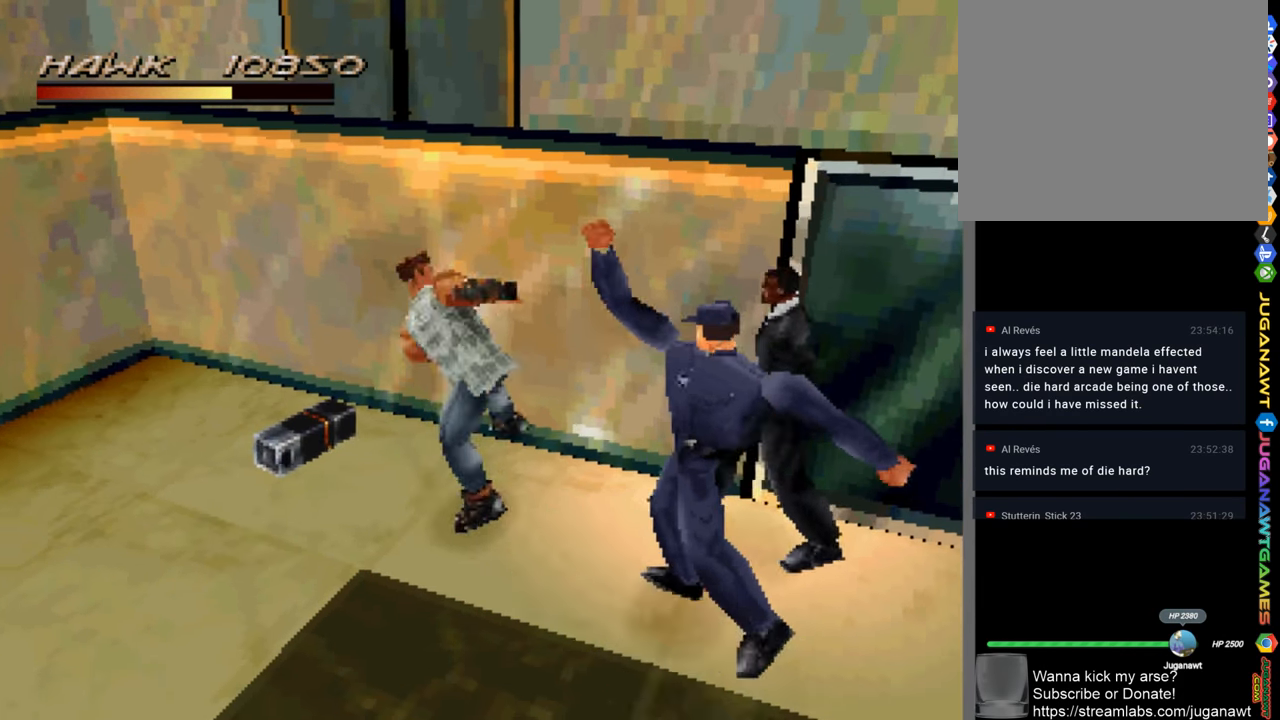
{"buttons": ["SQUARE"], "left_stick": "down-right", "right_stick": "center", "events": [[50, "SQUARE", "down"], [150, "SQUARE", "up"], [250, "SQUARE", "down"], [283, "left_stick", "down-right"], [350, "SQUARE", "up"], [450, "SQUARE", "down"]]}
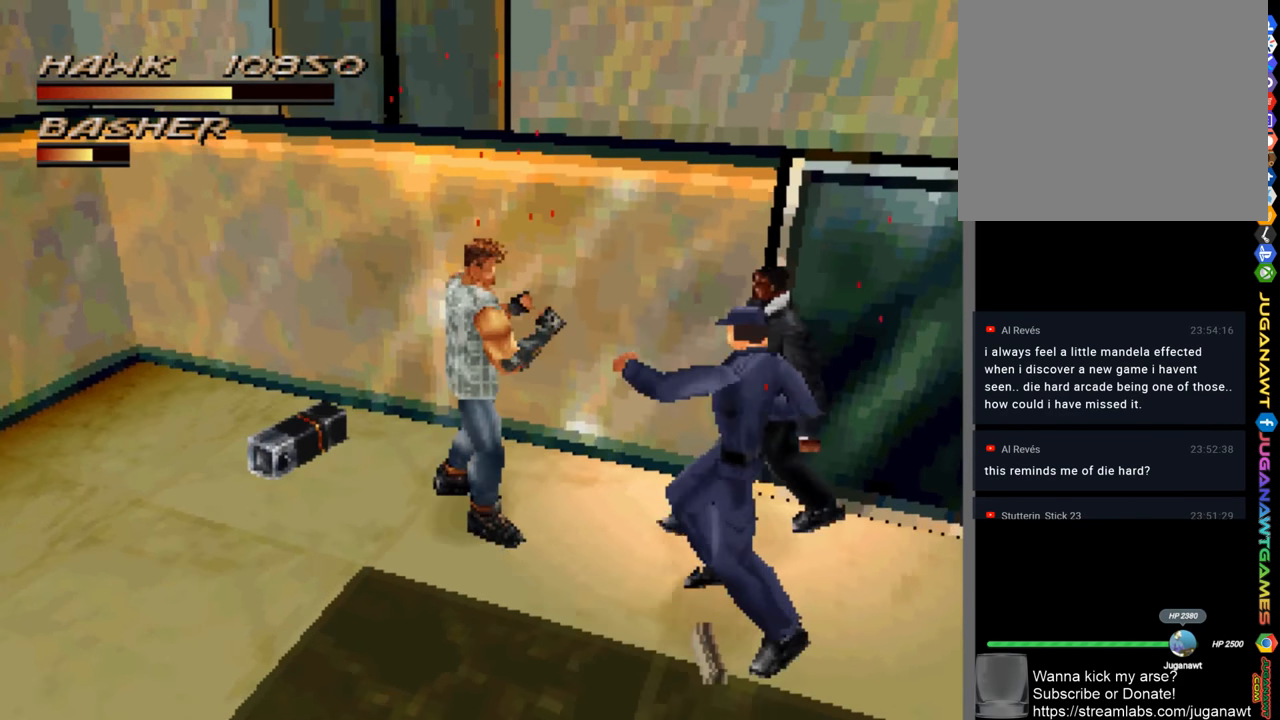
{"buttons": [], "left_stick": "down-right", "right_stick": "center", "events": [[50, "SQUARE", "up"], [117, "SQUARE", "down"], [250, "SQUARE", "up"], [317, "SQUARE", "down"], [417, "SQUARE", "up"]]}
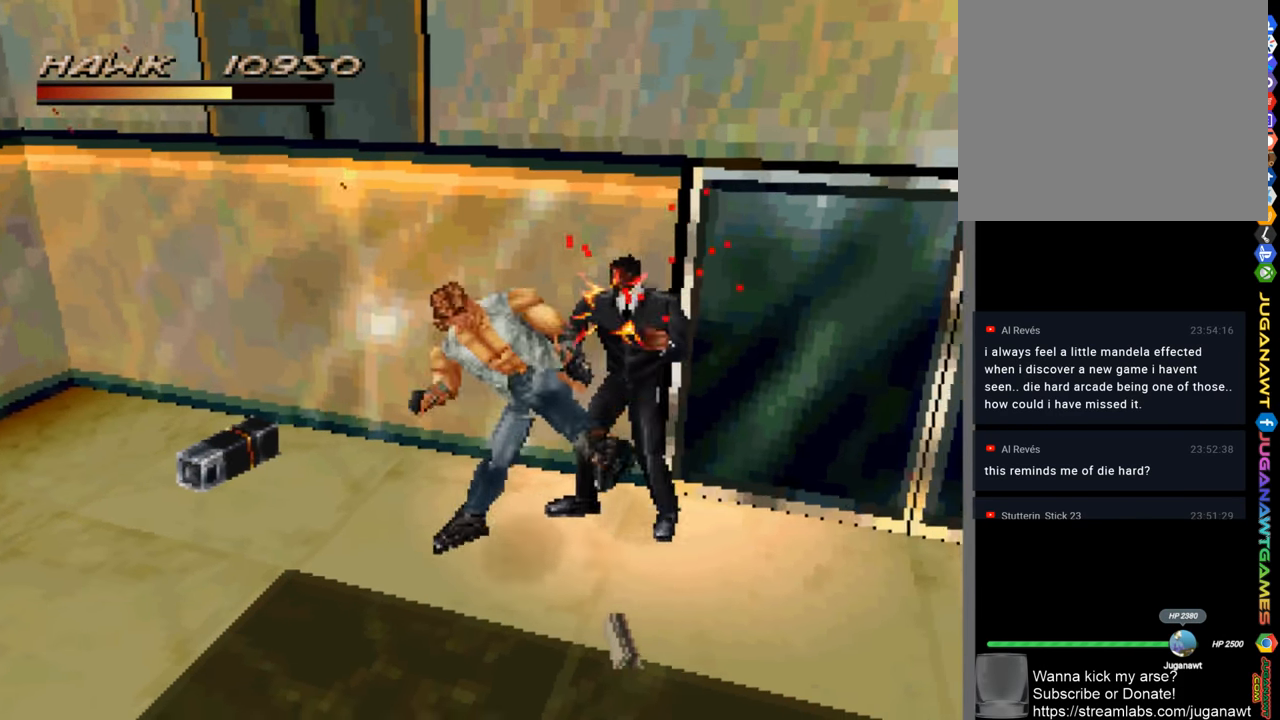
{"buttons": ["SQUARE"], "left_stick": "up-right", "right_stick": "center", "events": [[17, "SQUARE", "down"], [117, "SQUARE", "up"], [183, "SQUARE", "down"], [283, "SQUARE", "up"], [317, "left_stick", "up-right"], [417, "SQUARE", "down"]]}
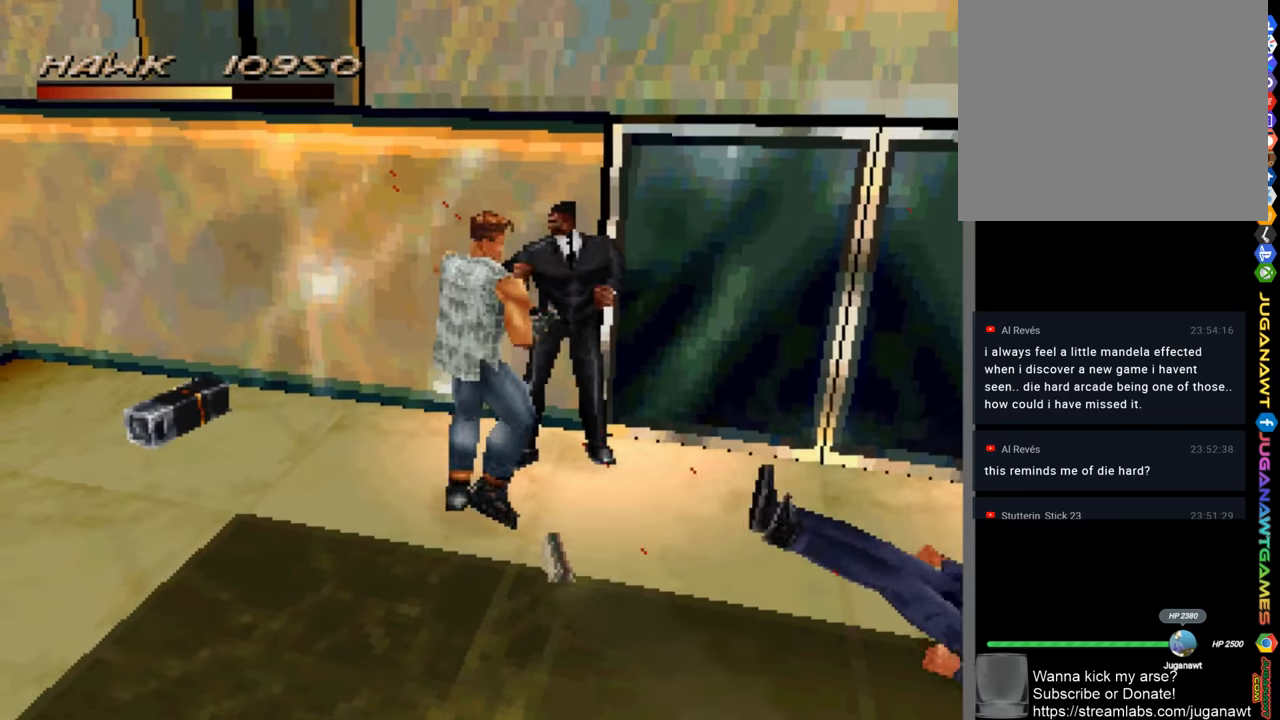
{"buttons": ["CROSS"], "left_stick": "up-right", "right_stick": "center", "events": [[17, "SQUARE", "up"], [50, "left_stick", "up"], [317, "CROSS", "down"], [317, "left_stick", "up-right"], [384, "CROSS", "up"], [484, "CROSS", "down"]]}
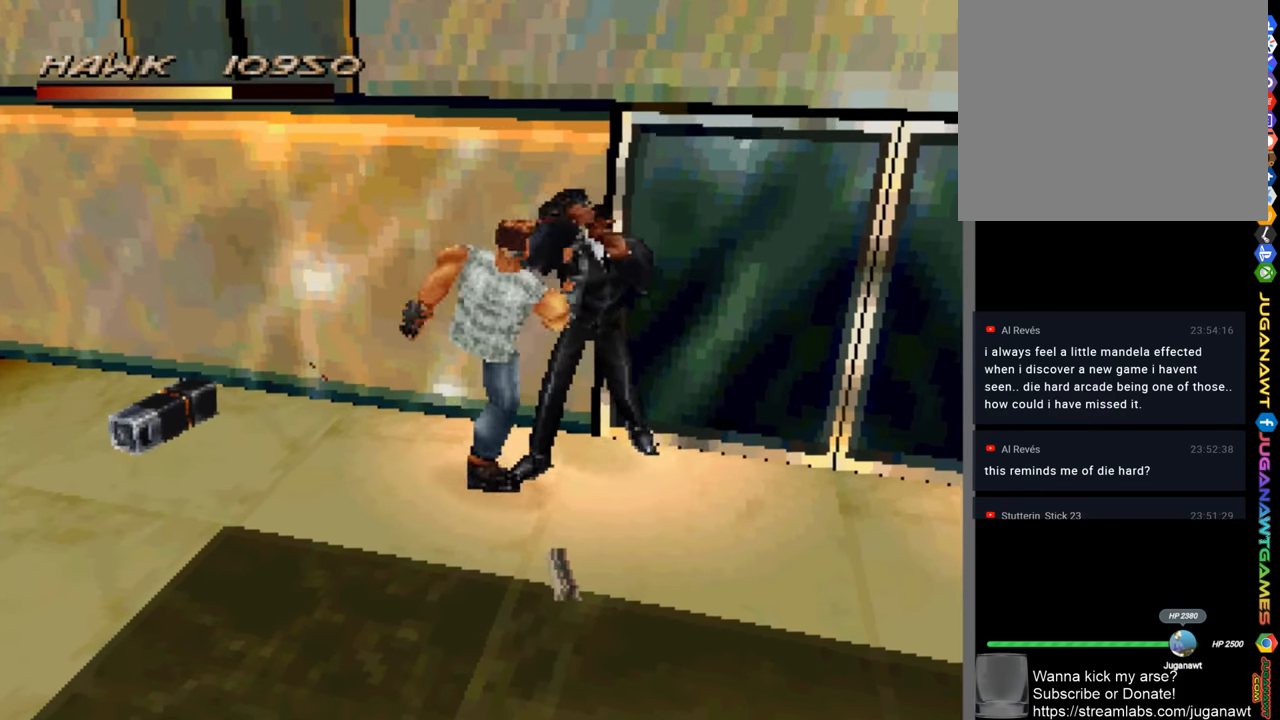
{"buttons": ["CROSS"], "left_stick": "up-right", "right_stick": "center", "events": [[50, "CROSS", "up"], [150, "CROSS", "down"], [217, "CROSS", "up"], [317, "CROSS", "down"], [417, "CROSS", "up"], [484, "CROSS", "down"]]}
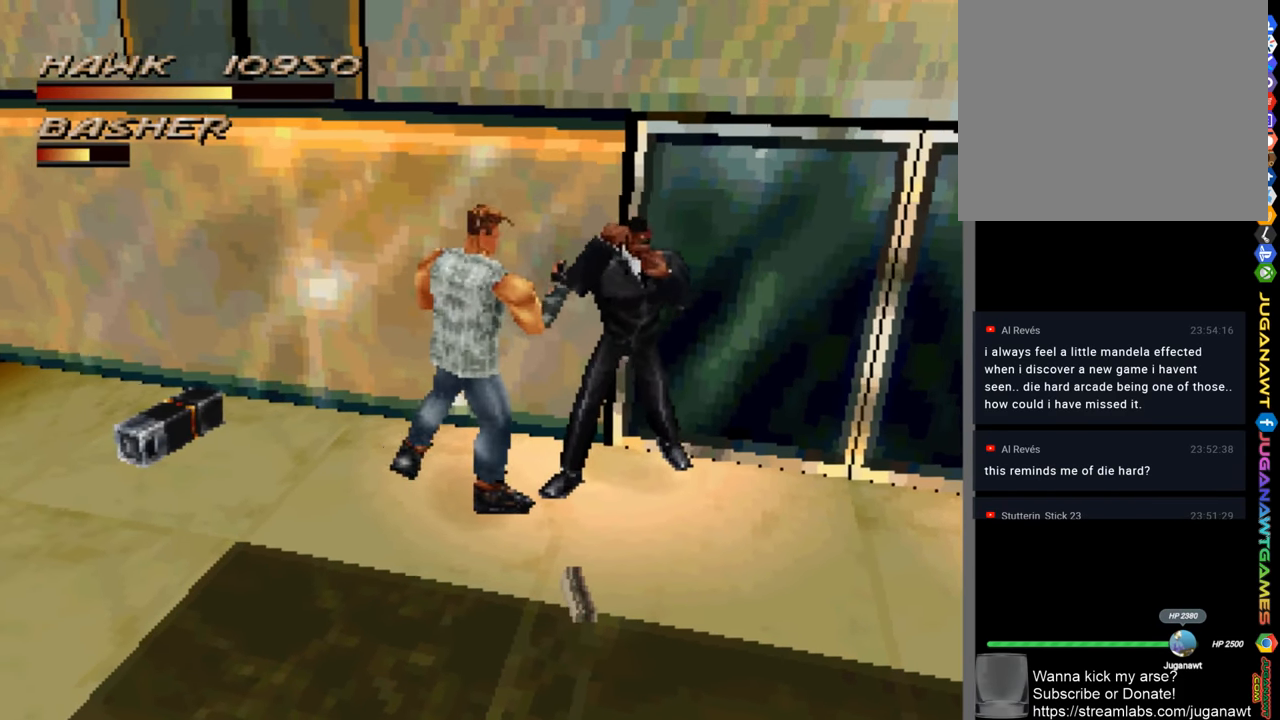
{"buttons": ["CROSS"], "left_stick": "right", "right_stick": "center", "events": [[50, "CROSS", "up"], [150, "CROSS", "down"], [217, "CROSS", "up"], [350, "CROSS", "down"], [384, "CROSS", "up"], [484, "CROSS", "down"], [484, "left_stick", "right"]]}
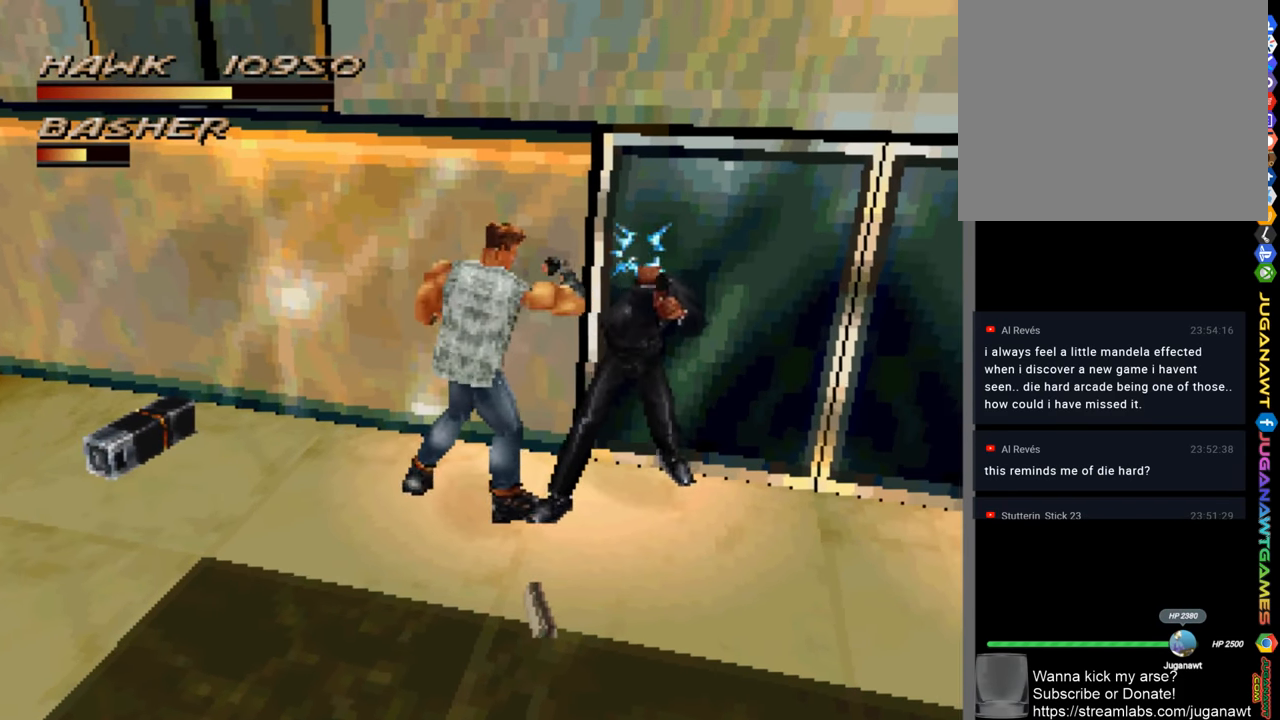
{"buttons": [], "left_stick": "right", "right_stick": "center", "events": [[84, "CROSS", "up"], [184, "CROSS", "down"], [250, "CROSS", "up"], [350, "CROSS", "down"], [450, "CROSS", "up"]]}
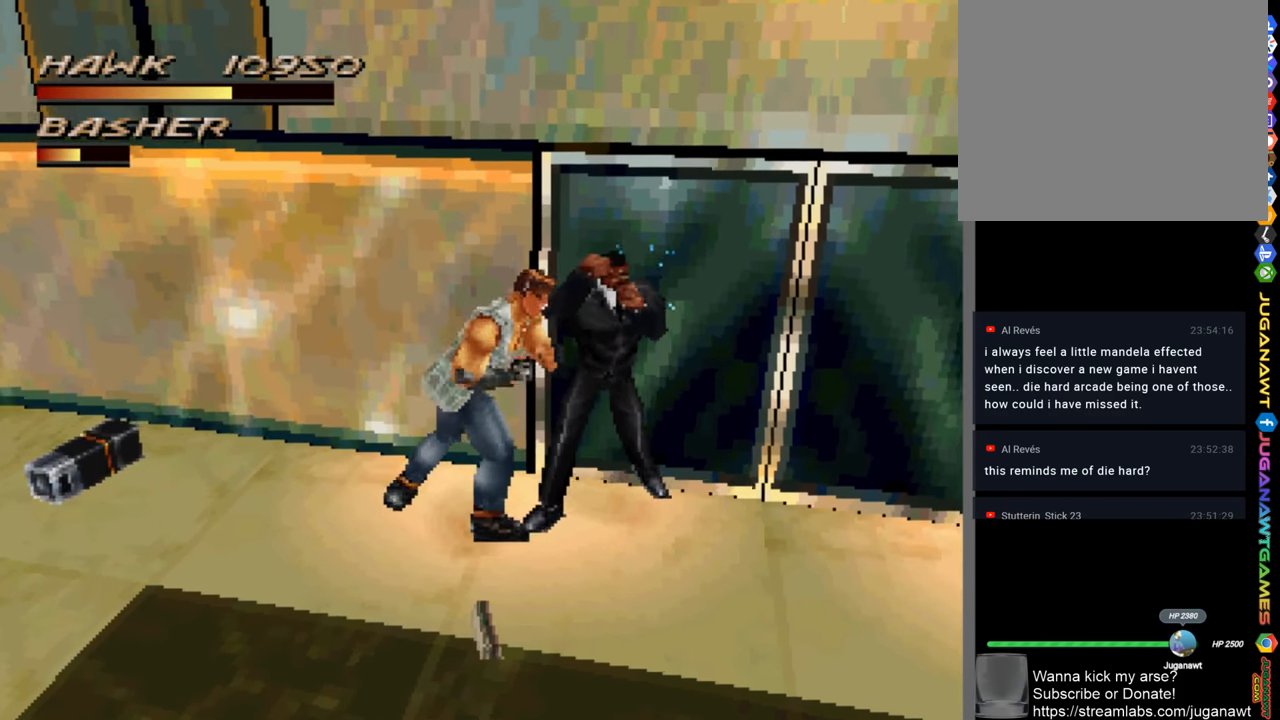
{"buttons": ["CROSS", "R1"], "left_stick": "center", "right_stick": "center", "events": [[50, "CROSS", "down"], [84, "R1", "down"], [117, "CROSS", "up"], [217, "left_stick", "center"], [284, "CROSS", "down"], [350, "CROSS", "up"], [417, "CROSS", "down"]]}